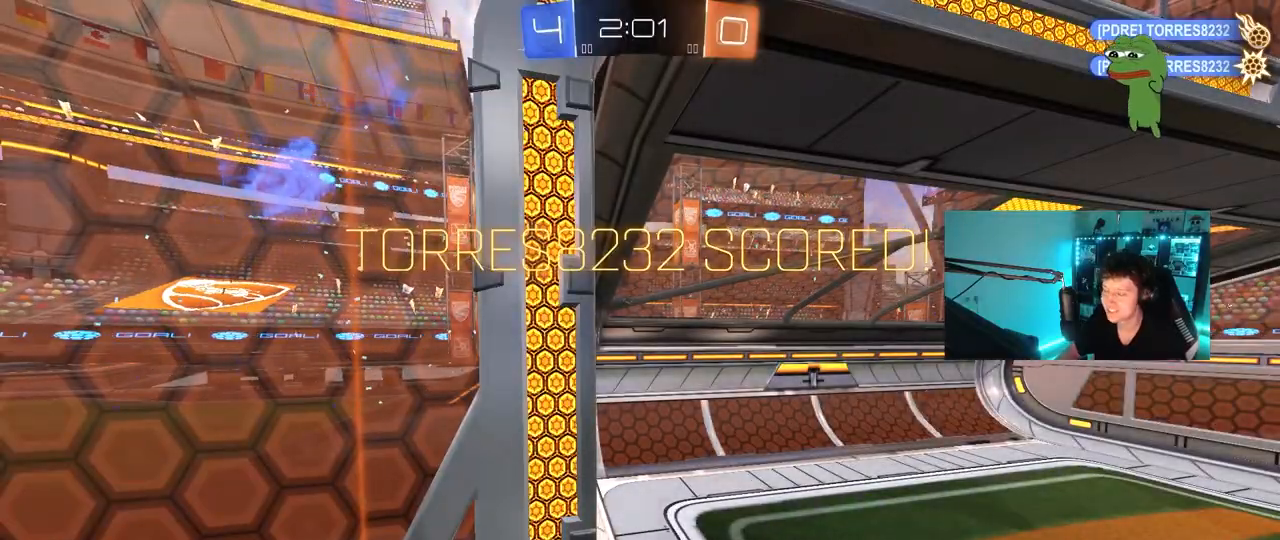
Gameplay with keyboard and mouse; each line is a JSON object with the keys and mouse buttons held at the frame after it. "events" lists presses ("down") and releases ("up") of "1", "2", "3", "4", "5", "a", "alt", "c", "caps_lock", "ctrl", "d", "e", "f", "g", "q", "r", "s", "shift", "space", "t", "tab", "v", "w", "x", "z", "mouse_left", "mouse_wheel" and "mouse_right" between this image and that frame as [ms after this image, input, new state], when the widget could be followed in between. "mouse_left", "mouse_wheel", "mouse_right" = the "left", "wheel", "right" buttons of the "mouse" list. No other keys are recorded. "wheel" means that the mouse wheel is clicked or scrolled. "mouse_move" is the direction in which the mouse moves at that frame (one of eight, or "still"), when it could be read.
{"keys": [], "mouse": [], "mouse_move": "still", "events": []}
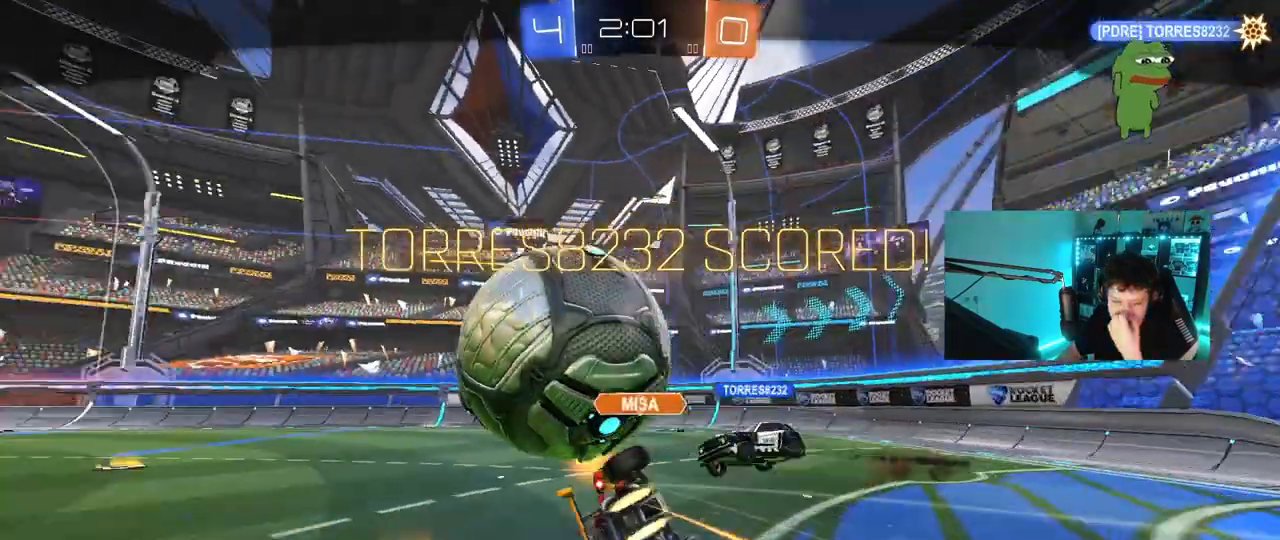
{"keys": [], "mouse": [], "mouse_move": "still", "events": []}
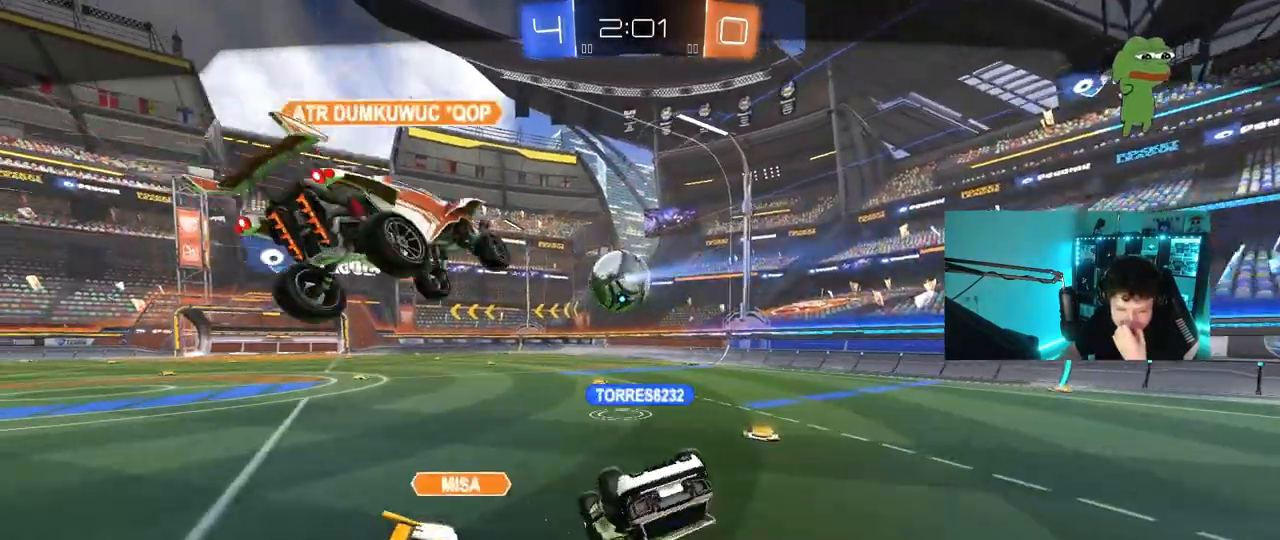
{"keys": [], "mouse": [], "mouse_move": "still", "events": []}
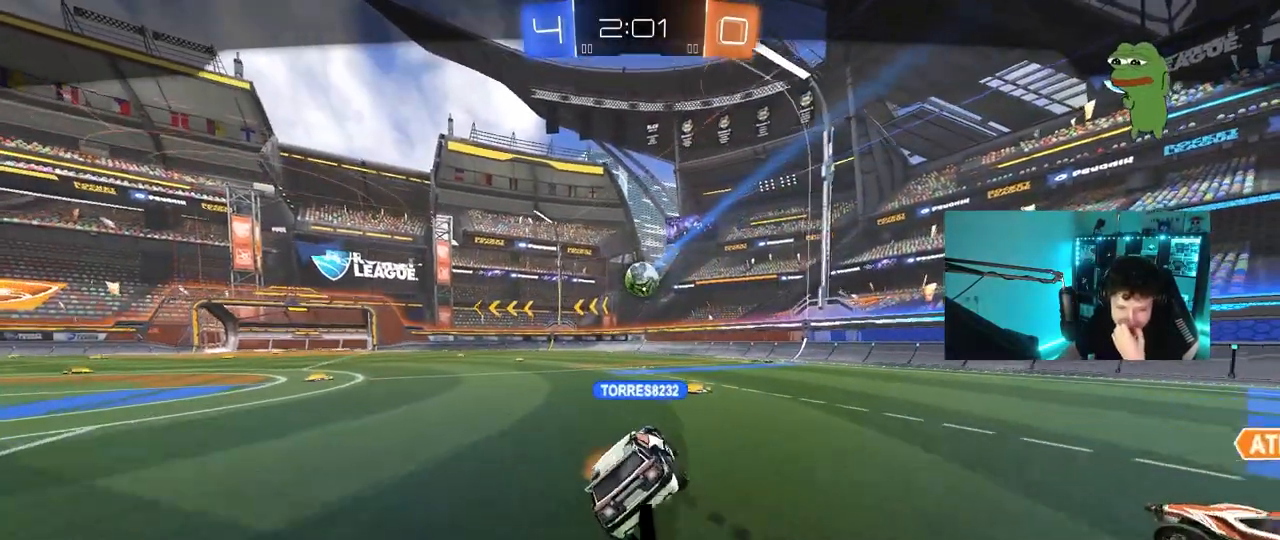
{"keys": [], "mouse": ["right"], "mouse_move": "still", "events": [[483, "mouse_right", "down"]]}
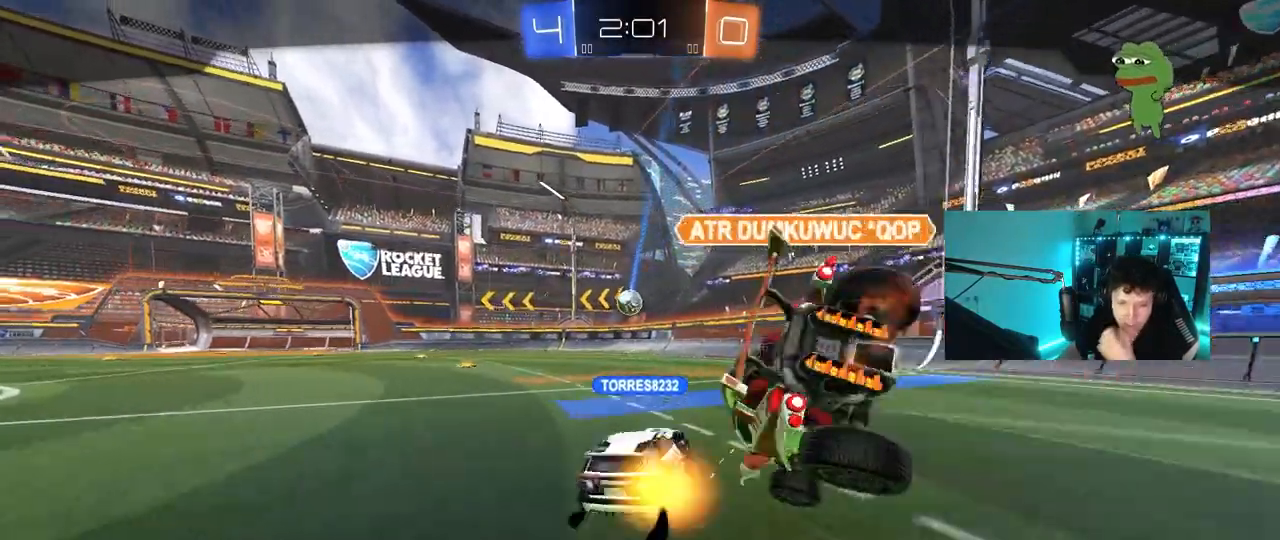
{"keys": [], "mouse": ["right"], "mouse_move": "still", "events": [[217, "mouse_right", "up"], [300, "mouse_right", "down"]]}
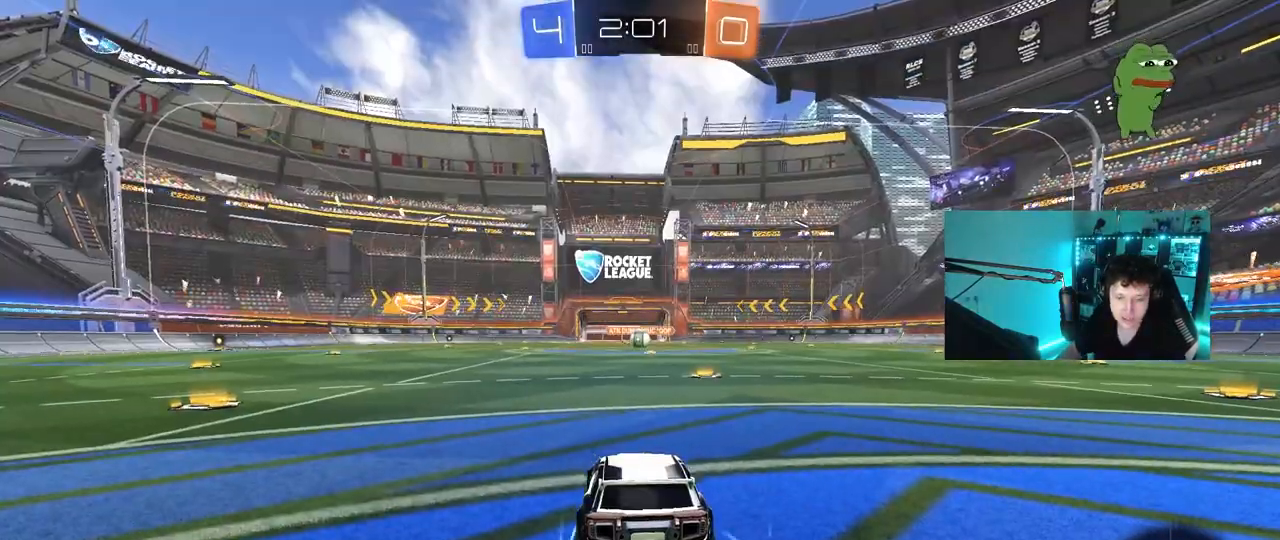
{"keys": [], "mouse": ["right"], "mouse_move": "still", "events": [[83, "mouse_right", "up"], [133, "mouse_right", "down"], [417, "mouse_right", "up"], [467, "mouse_right", "down"]]}
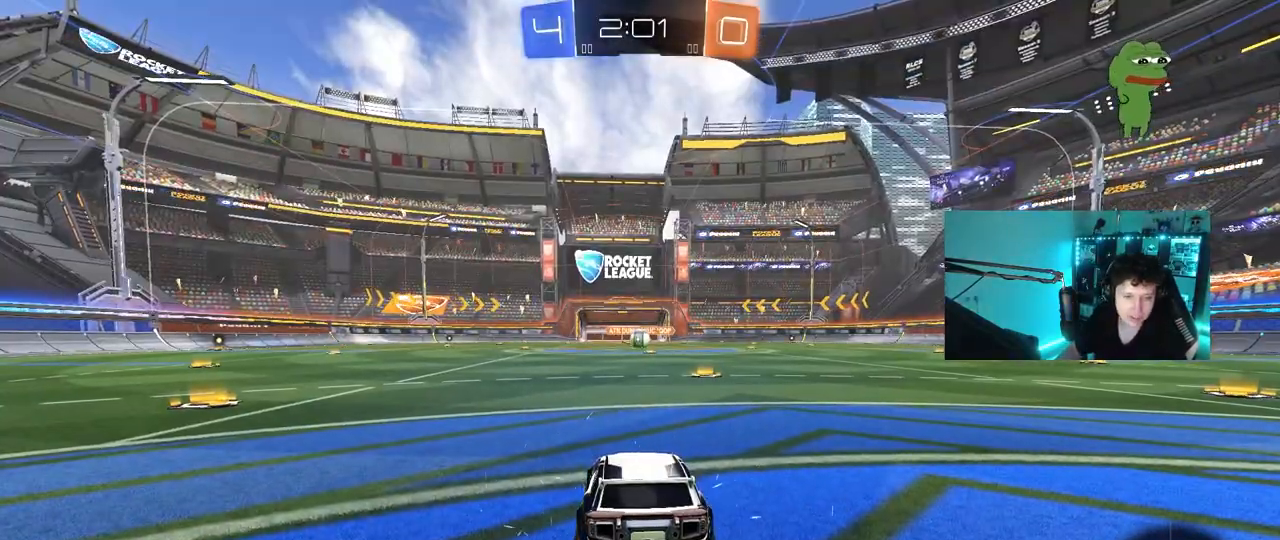
{"keys": [], "mouse": [], "mouse_move": "up", "events": [[200, "mouse_right", "up"], [233, "mouse_wheel", "down"], [433, "mouse_wheel", "up"]]}
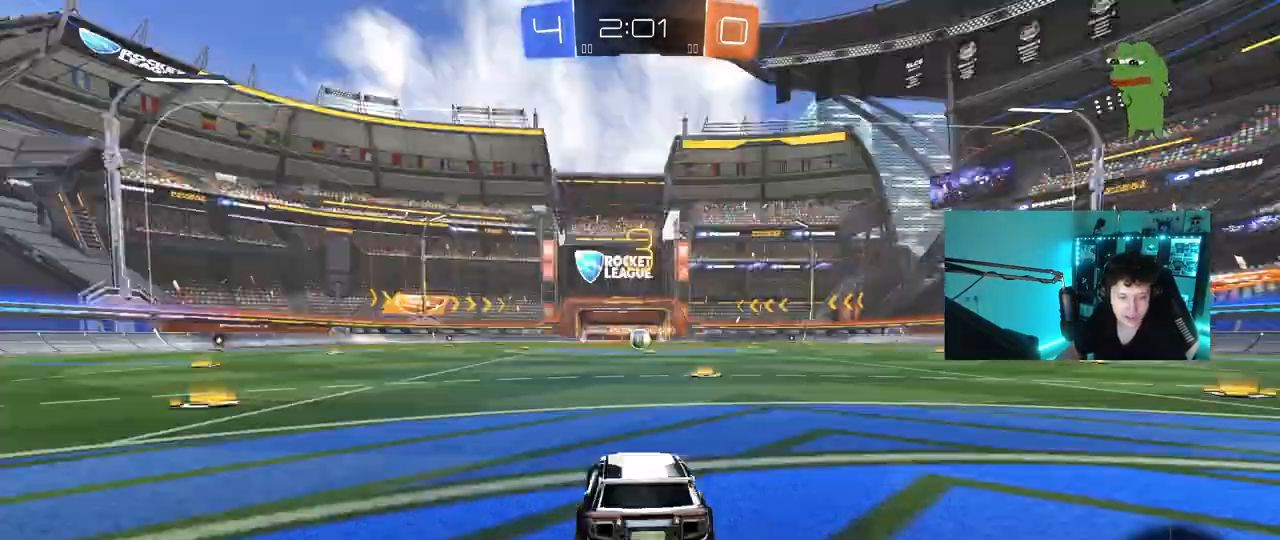
{"keys": ["w"], "mouse": ["left"], "mouse_move": "up-right", "events": [[17, "mouse_wheel", "down"], [217, "mouse_wheel", "up"], [400, "mouse_left", "down"], [400, "w", "down"]]}
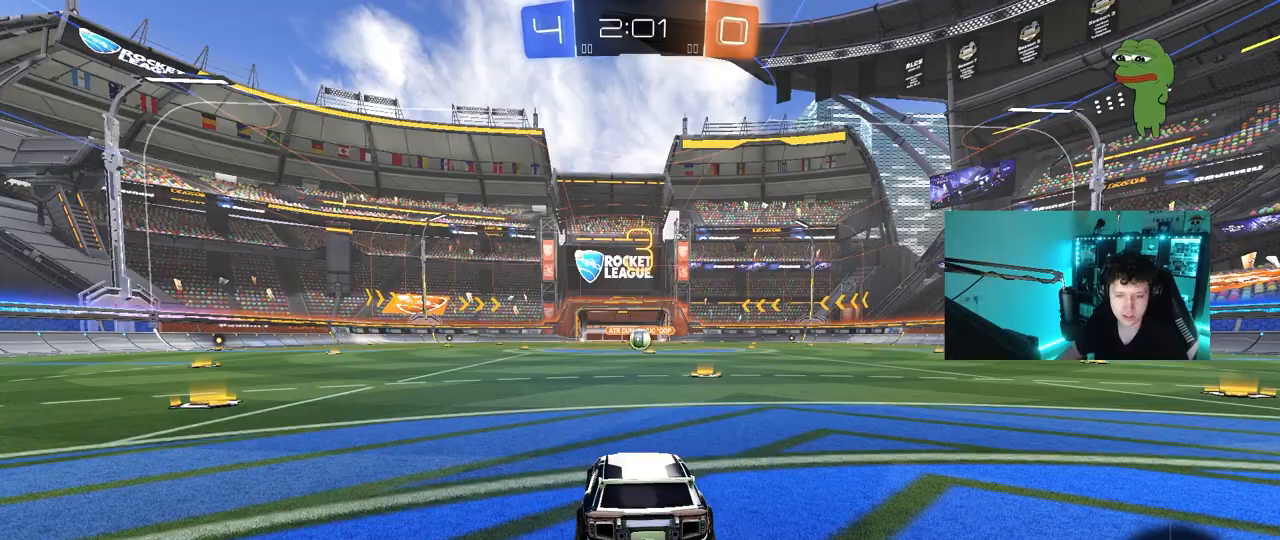
{"keys": ["w"], "mouse": ["left"], "mouse_move": "down-right", "events": []}
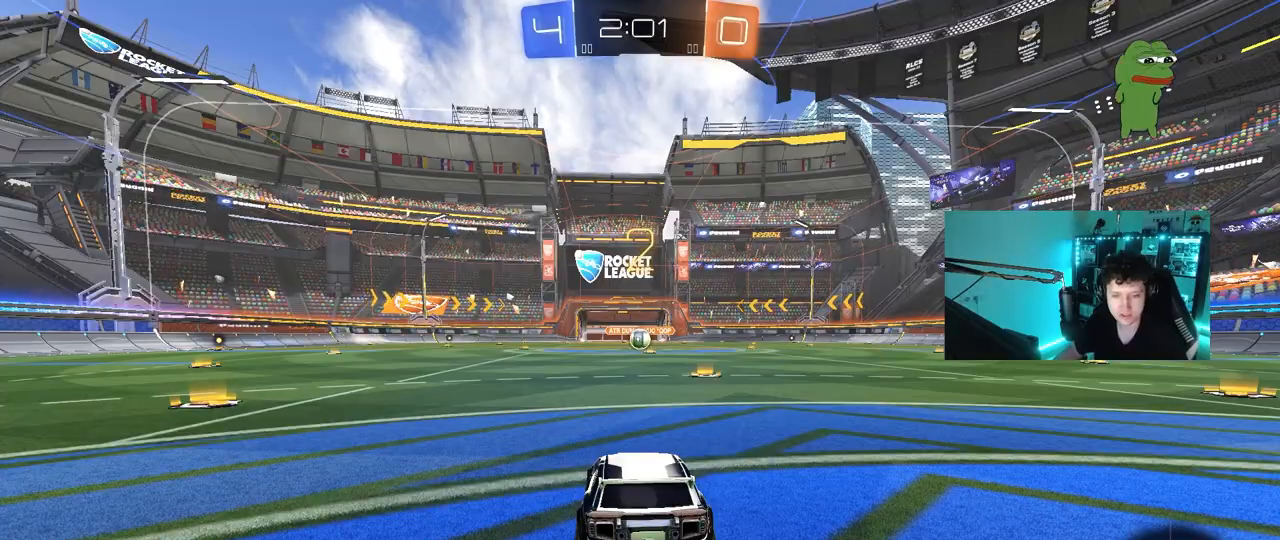
{"keys": ["w"], "mouse": ["left"], "mouse_move": "right", "events": []}
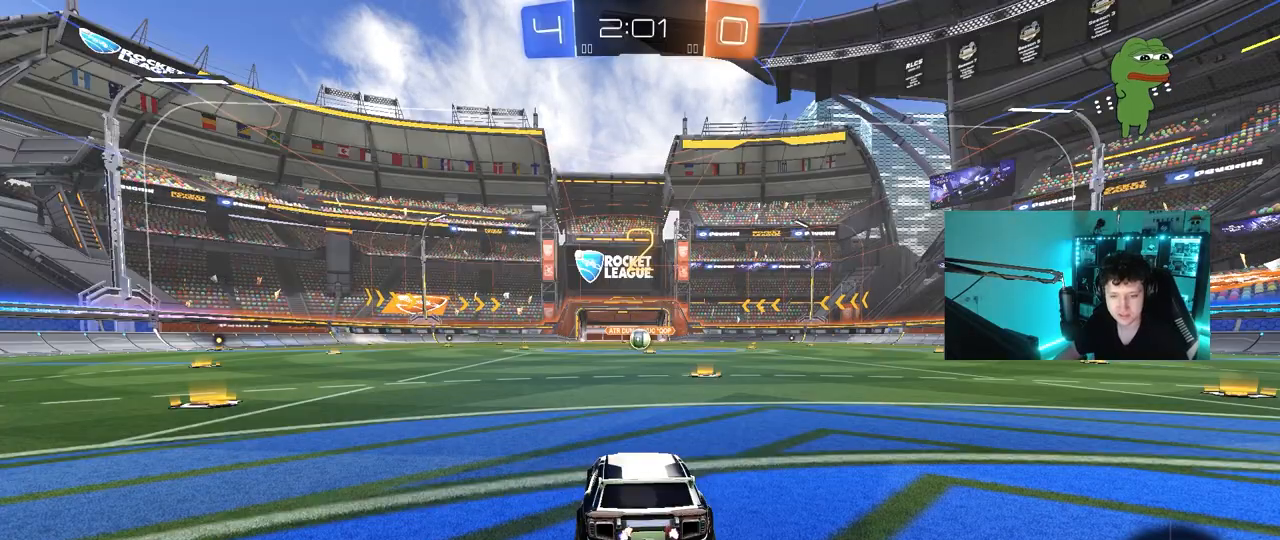
{"keys": ["w"], "mouse": ["left"], "mouse_move": "down-right", "events": []}
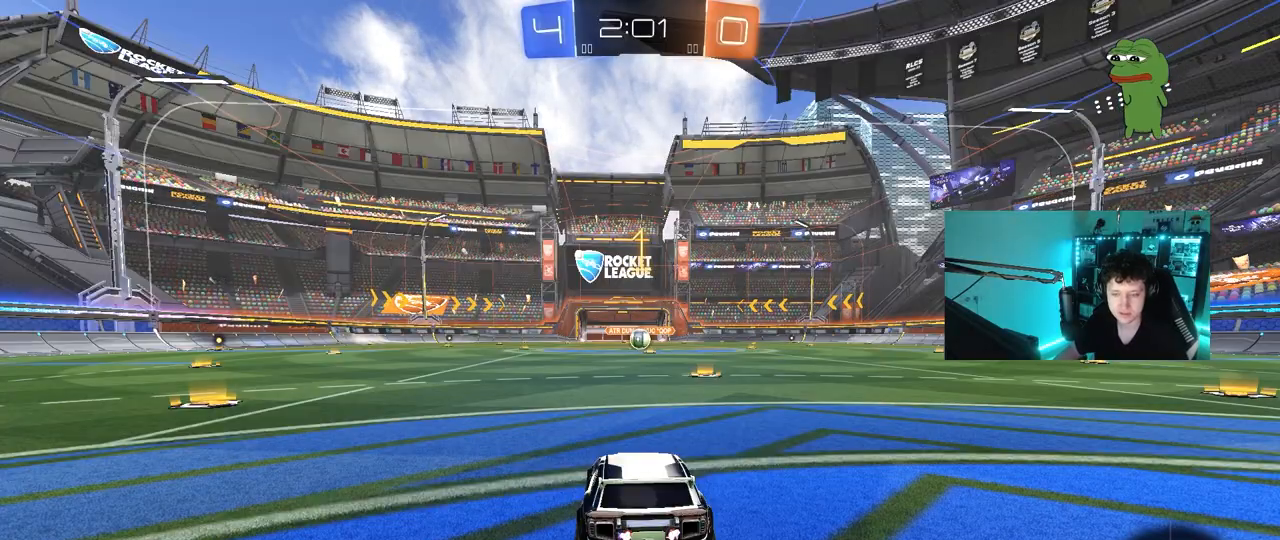
{"keys": ["w"], "mouse": ["left"], "mouse_move": "still", "events": []}
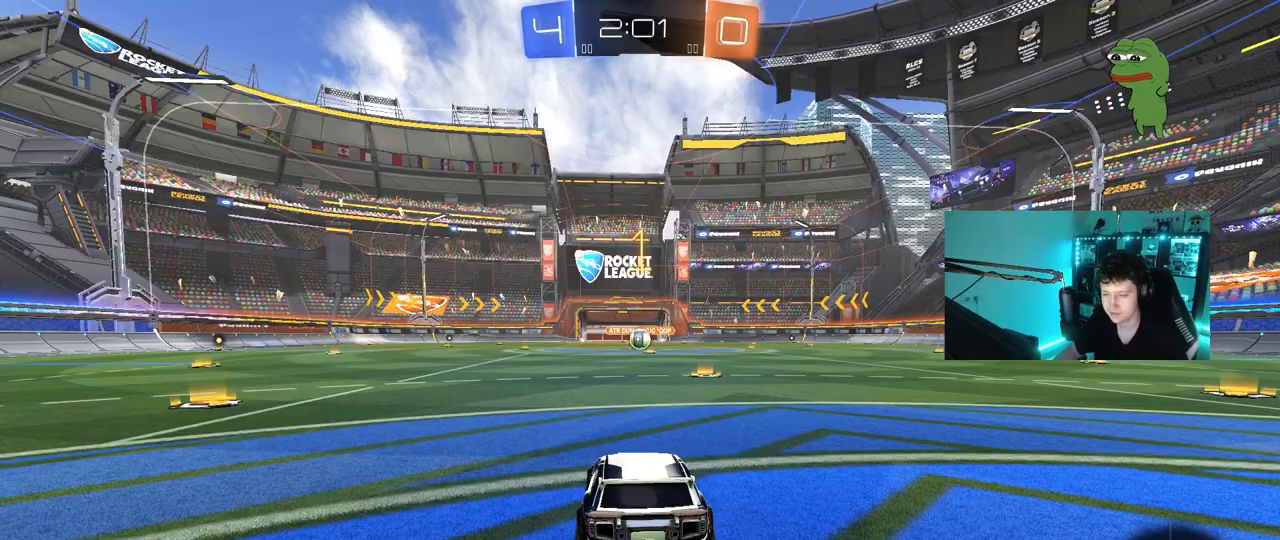
{"keys": ["w"], "mouse": ["left", "right"], "mouse_move": "still", "events": [[50, "d", "down"], [233, "d", "up"], [433, "mouse_right", "down"]]}
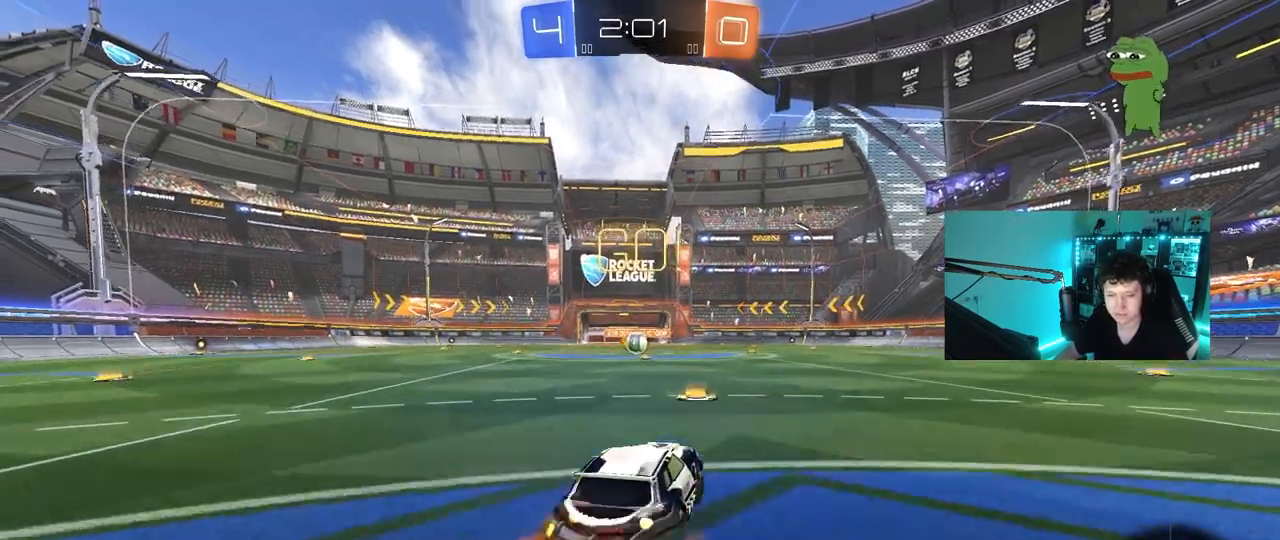
{"keys": ["a", "s", "shift"], "mouse": ["left"], "mouse_move": "still", "events": [[17, "a", "down"], [67, "mouse_right", "up"], [67, "shift", "down"], [117, "mouse_right", "down"], [167, "s", "down"], [167, "w", "up"], [217, "mouse_right", "up"]]}
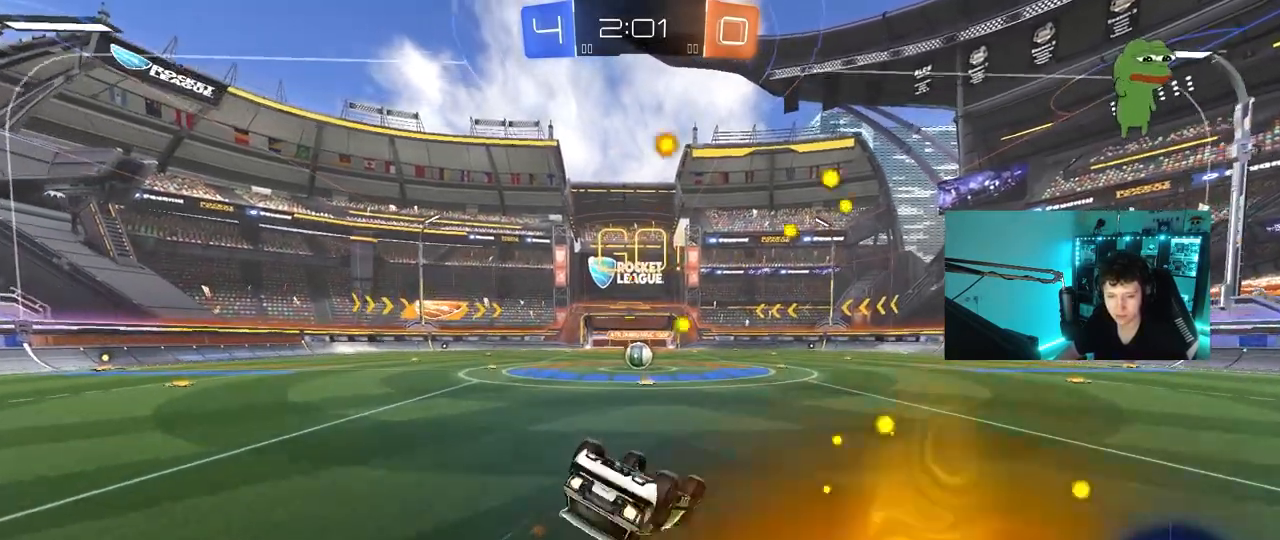
{"keys": [], "mouse": [], "mouse_move": "still", "events": [[83, "s", "up"], [233, "s", "down"], [367, "s", "up"], [367, "shift", "up"], [417, "a", "up"], [417, "mouse_left", "up"]]}
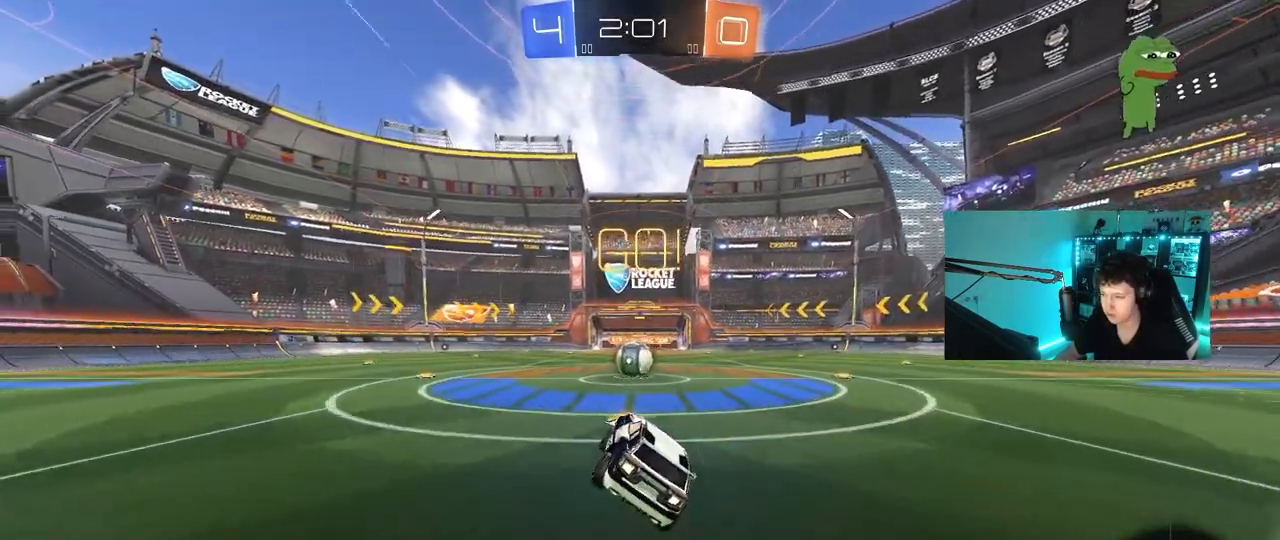
{"keys": [], "mouse": [], "mouse_move": "still", "events": [[150, "w", "down"], [200, "a", "down"], [233, "a", "up"], [283, "w", "up"], [333, "mouse_right", "down"], [383, "d", "down"], [433, "d", "up"], [483, "mouse_right", "up"]]}
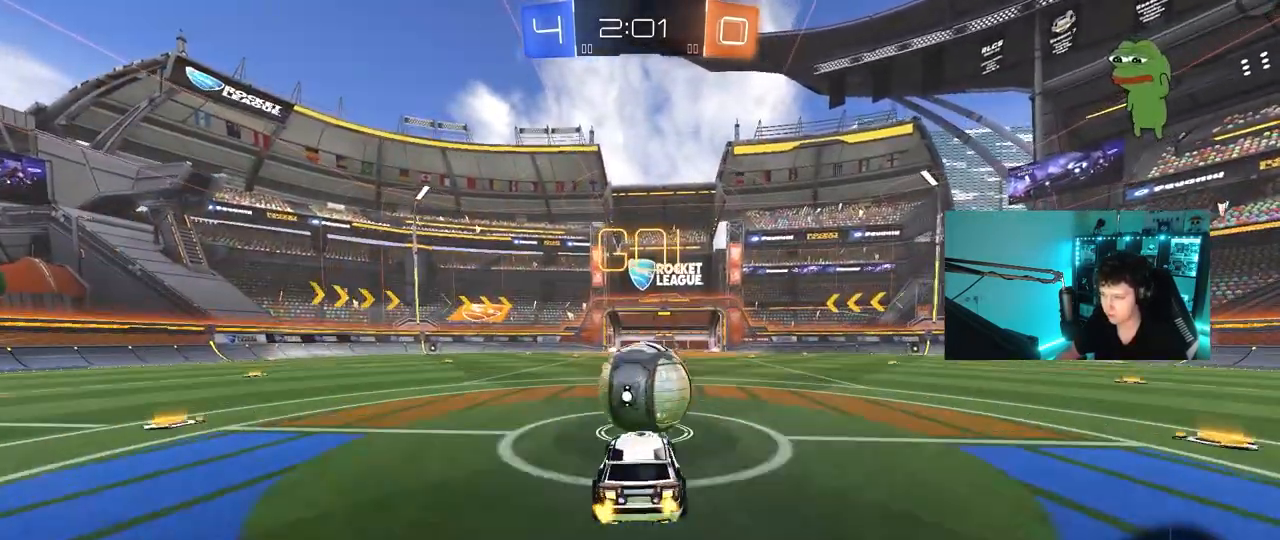
{"keys": ["a", "s", "shift"], "mouse": [], "mouse_move": "still", "events": [[67, "a", "down"], [67, "shift", "down"], [67, "w", "down"], [167, "mouse_right", "down"], [267, "s", "down"], [267, "w", "up"], [350, "mouse_right", "up"]]}
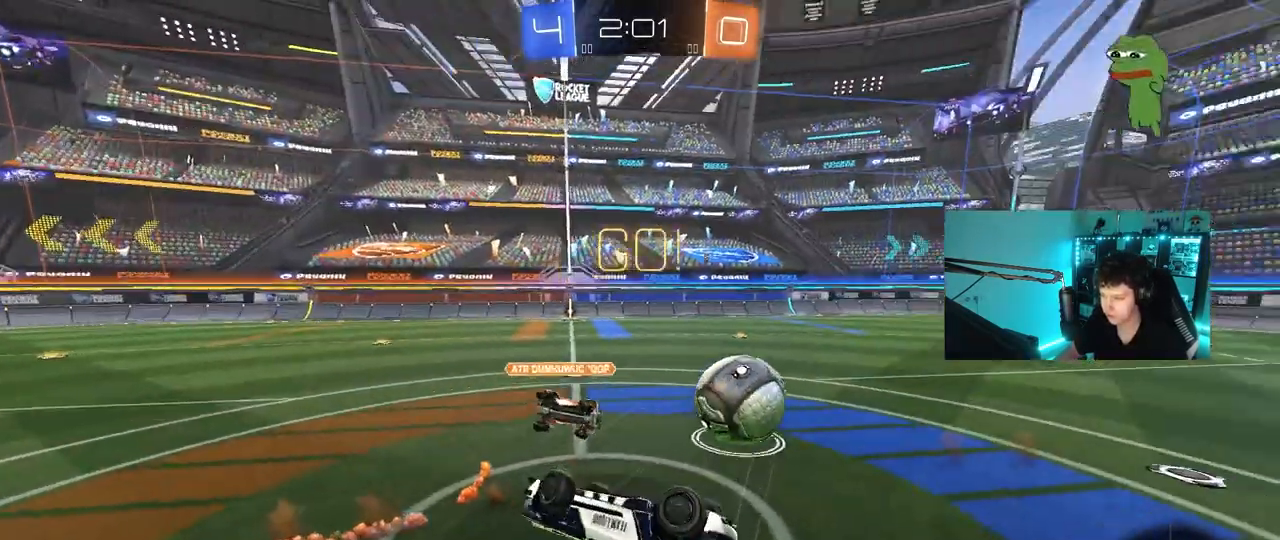
{"keys": [], "mouse": [], "mouse_move": "still", "events": [[33, "s", "up"], [233, "w", "down"], [317, "shift", "up"], [417, "a", "up"], [417, "w", "up"]]}
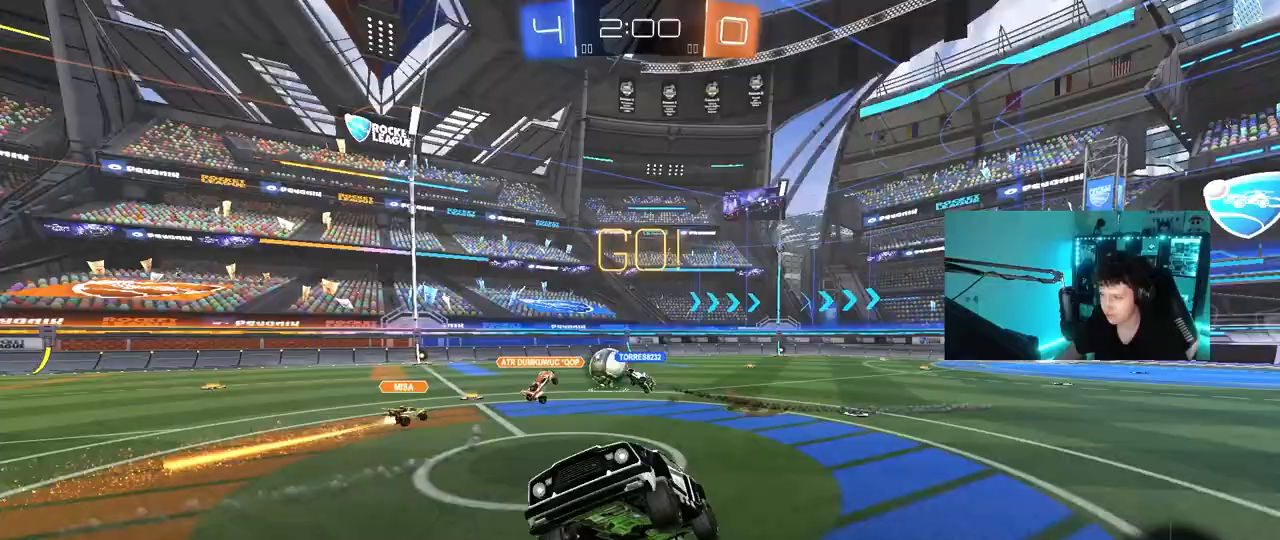
{"keys": ["a", "w"], "mouse": ["left"], "mouse_move": "still", "events": [[283, "a", "down"], [333, "w", "down"], [483, "mouse_left", "down"]]}
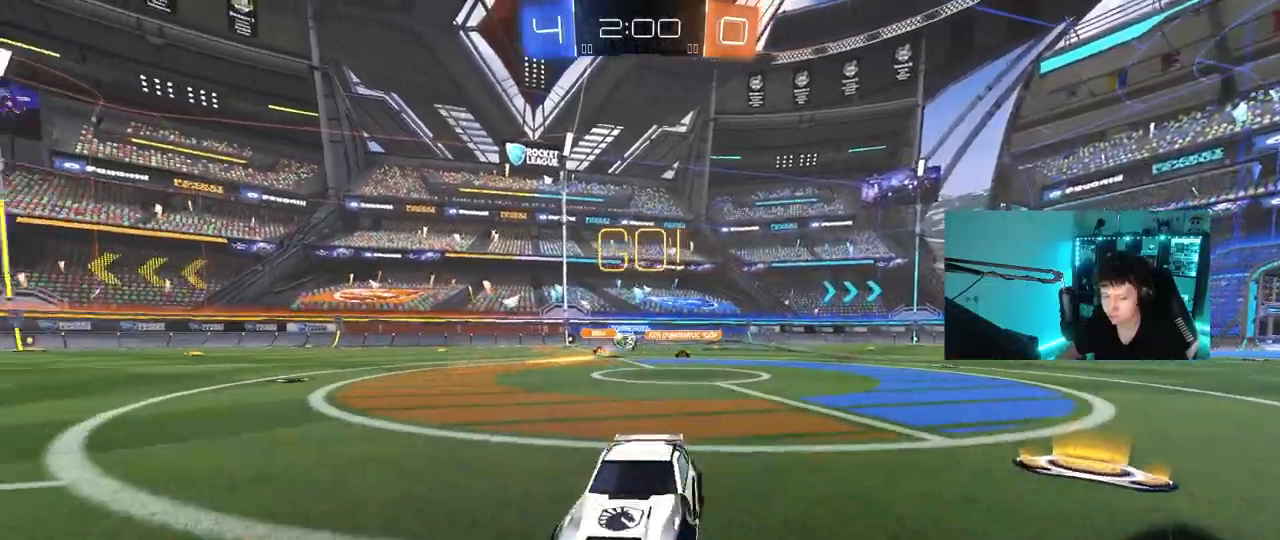
{"keys": ["a", "s", "shift", "space"], "mouse": ["left"], "mouse_move": "still", "events": [[117, "a", "up"], [117, "mouse_right", "down"], [217, "a", "down"], [217, "mouse_right", "up"], [217, "shift", "down"], [250, "mouse_right", "down"], [300, "s", "down"], [300, "w", "up"], [400, "space", "down"], [500, "mouse_right", "up"]]}
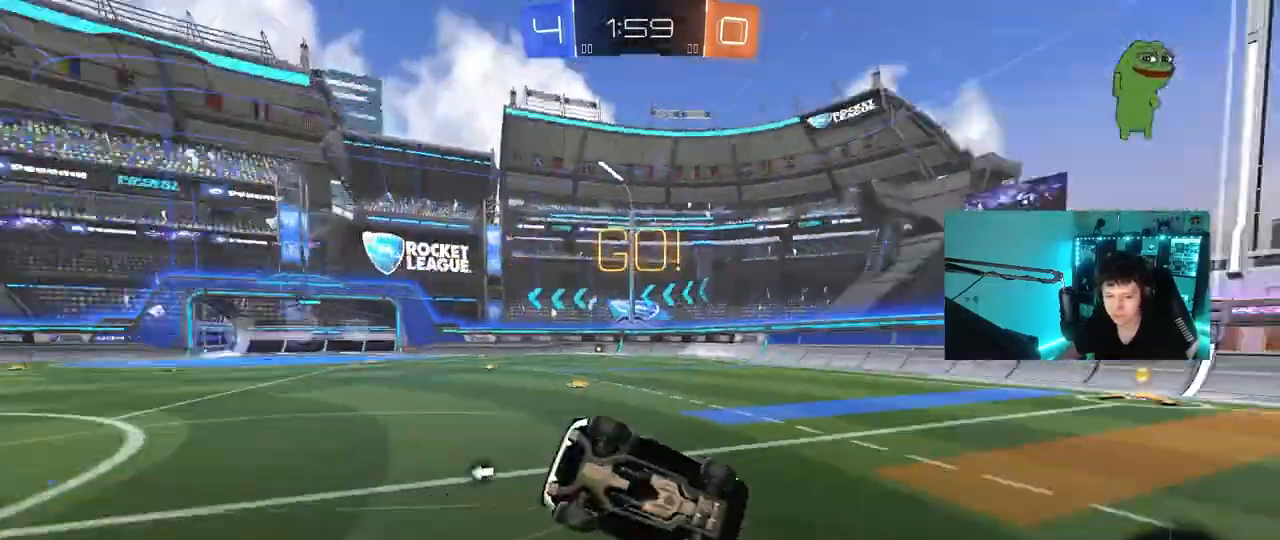
{"keys": ["a", "shift"], "mouse": ["left"], "mouse_move": "still", "events": [[83, "space", "up"], [133, "mouse_left", "up"], [183, "s", "up"], [283, "mouse_left", "down"], [317, "s", "down"], [467, "s", "up"]]}
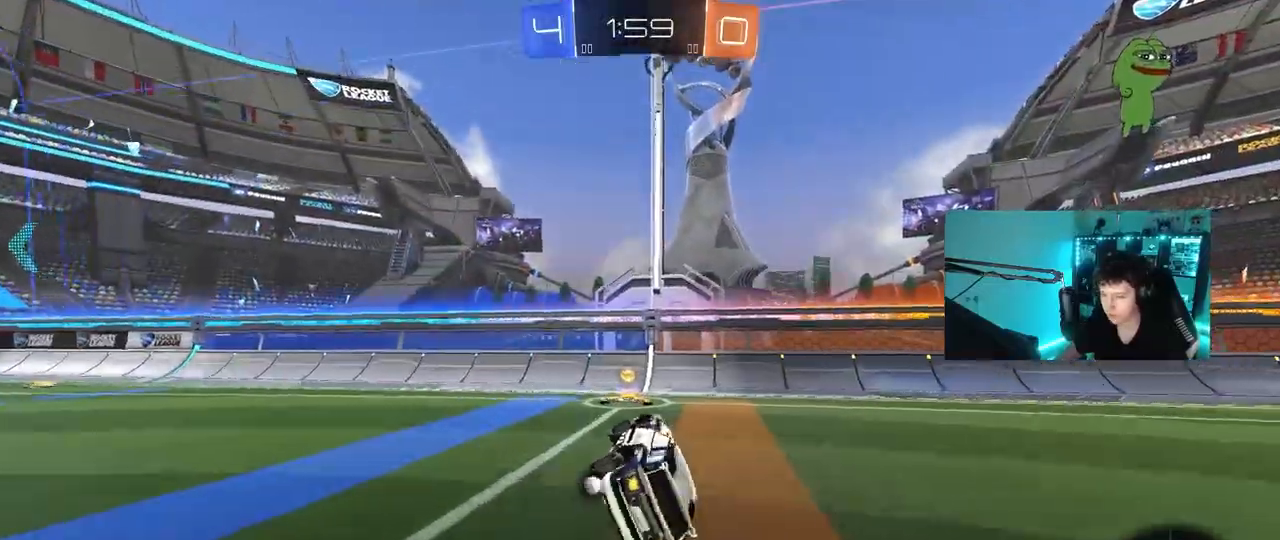
{"keys": ["a", "shift", "w"], "mouse": ["left"], "mouse_move": "still", "events": [[50, "shift", "up"], [100, "space", "down"], [250, "a", "up"], [250, "w", "down"], [283, "a", "down"], [283, "space", "up"], [433, "shift", "down"]]}
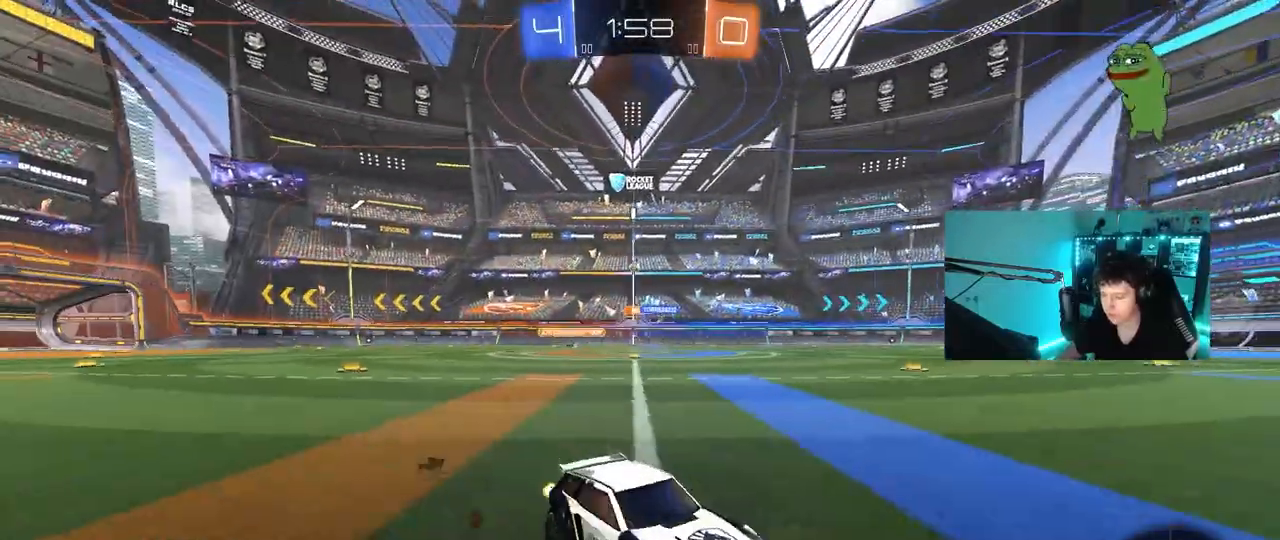
{"keys": ["a", "w"], "mouse": [], "mouse_move": "still", "events": [[17, "shift", "up"], [400, "mouse_left", "up"]]}
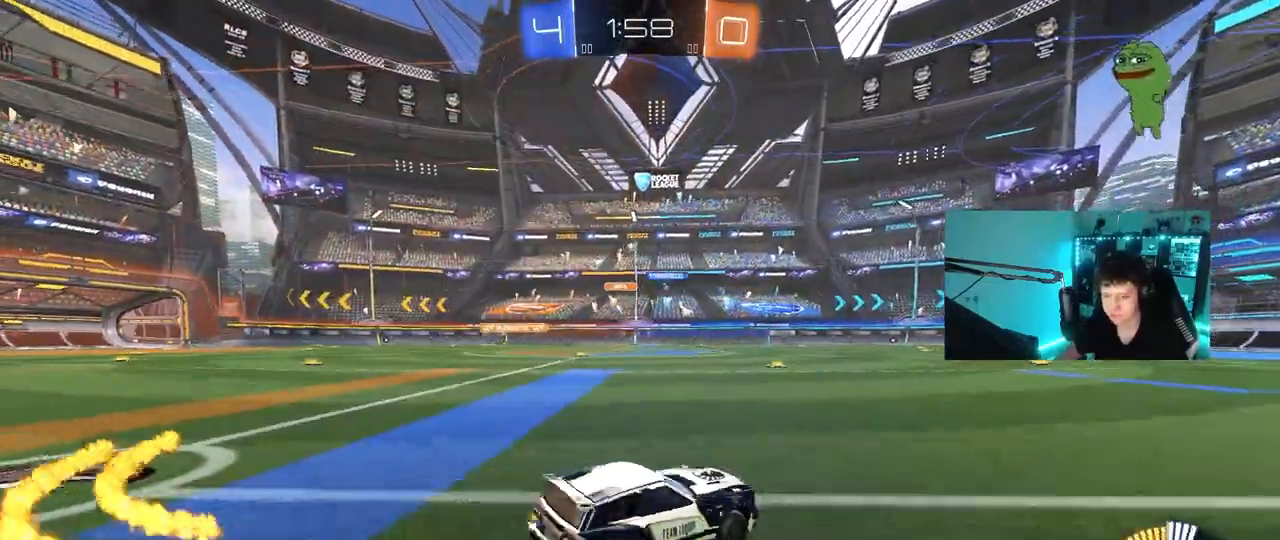
{"keys": ["a", "s", "shift"], "mouse": ["left"], "mouse_move": "up", "events": [[33, "a", "up"], [33, "mouse_right", "down"], [83, "a", "down"], [83, "mouse_left", "down"], [83, "shift", "down"], [133, "mouse_right", "up"], [183, "mouse_right", "down"], [233, "s", "down"], [233, "w", "up"], [417, "mouse_right", "up"]]}
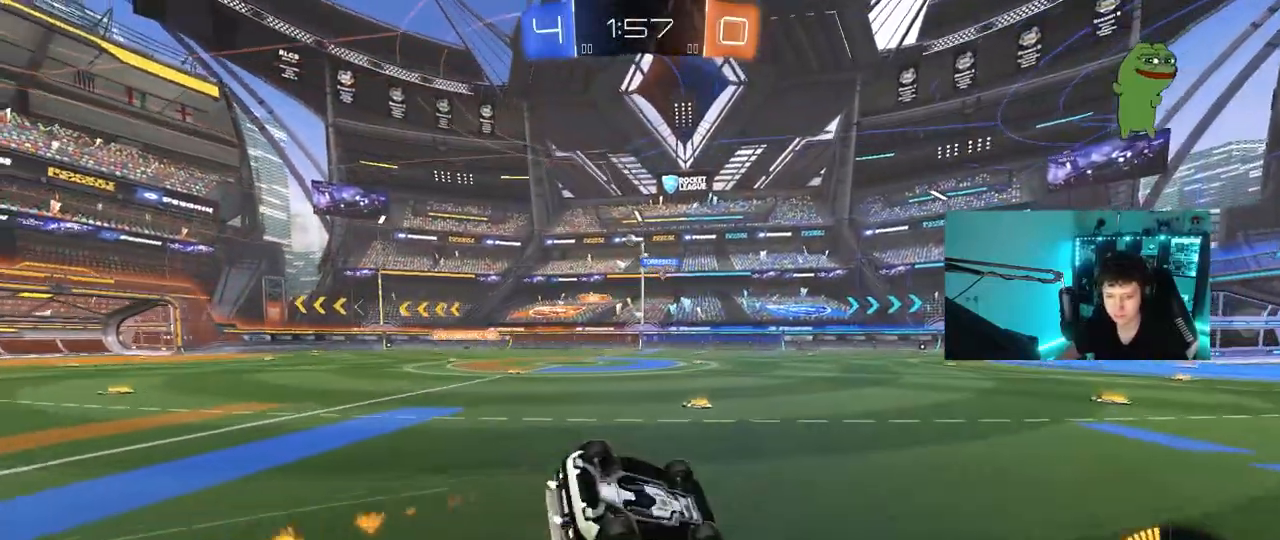
{"keys": ["a"], "mouse": [], "mouse_move": "still", "events": [[17, "mouse_left", "up"], [100, "s", "up"], [200, "s", "down"], [483, "s", "up"], [483, "shift", "up"]]}
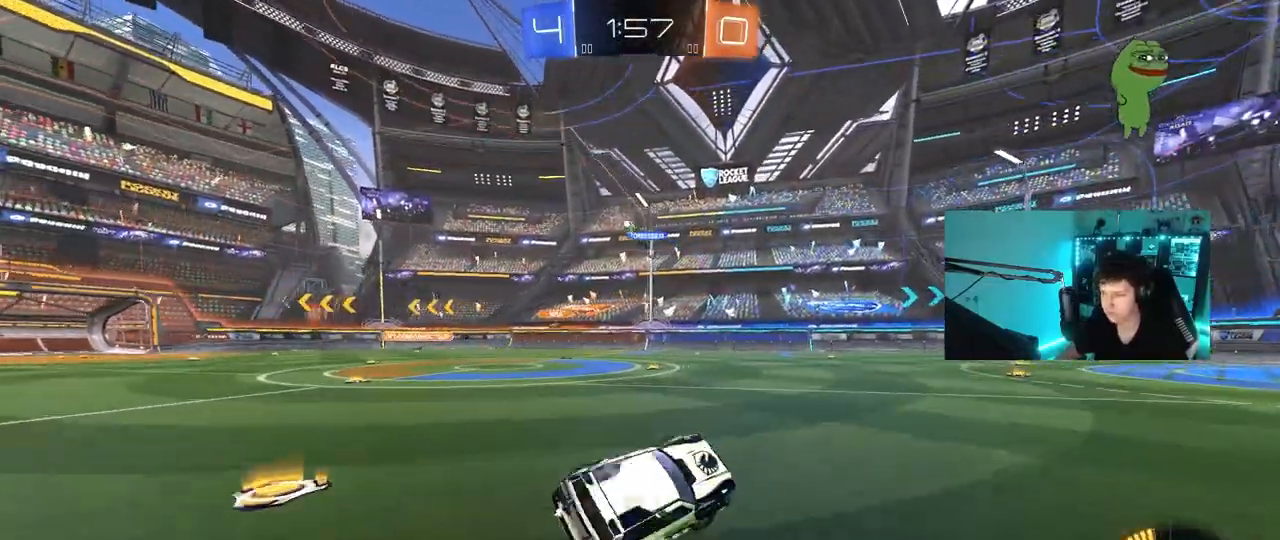
{"keys": ["a", "w"], "mouse": [], "mouse_move": "still", "events": [[67, "a", "up"], [167, "a", "down"], [167, "w", "down"]]}
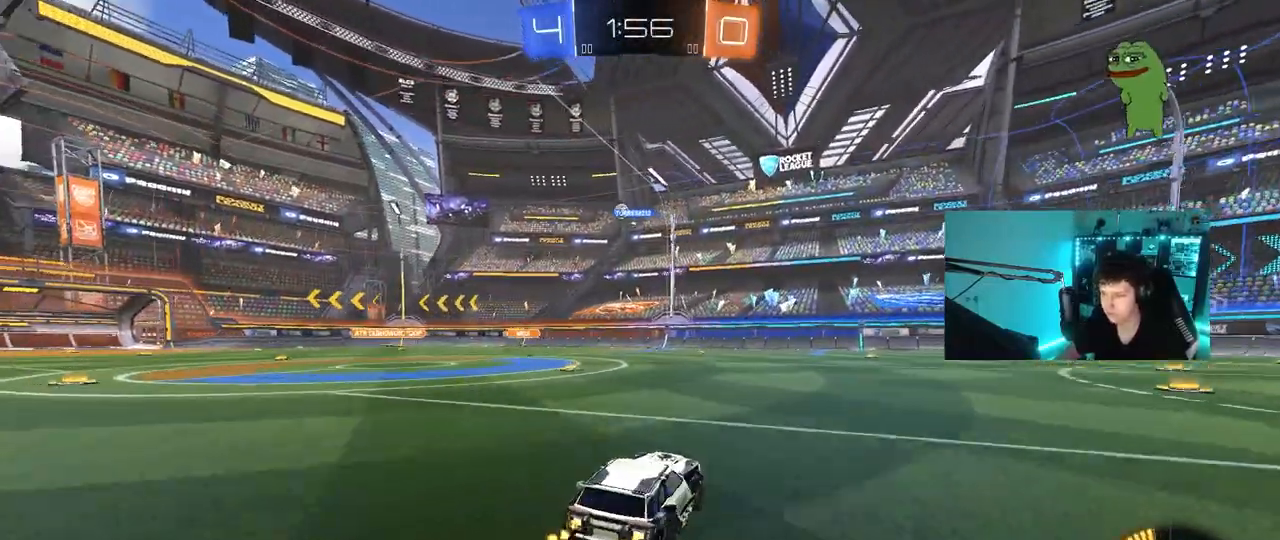
{"keys": [], "mouse": [], "mouse_move": "still", "events": [[267, "w", "up"], [317, "a", "up"]]}
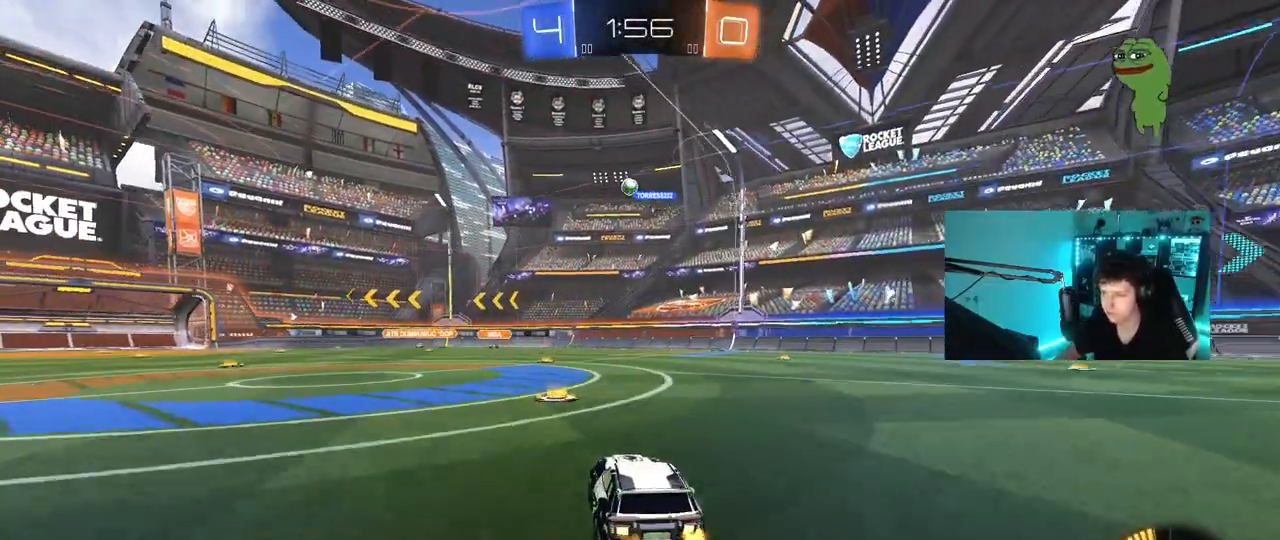
{"keys": [], "mouse": [], "mouse_move": "still", "events": [[100, "d", "down"], [100, "w", "down"], [150, "d", "up"], [200, "a", "down"], [200, "mouse_right", "down"], [233, "mouse_right", "up"], [283, "a", "up"], [383, "w", "up"]]}
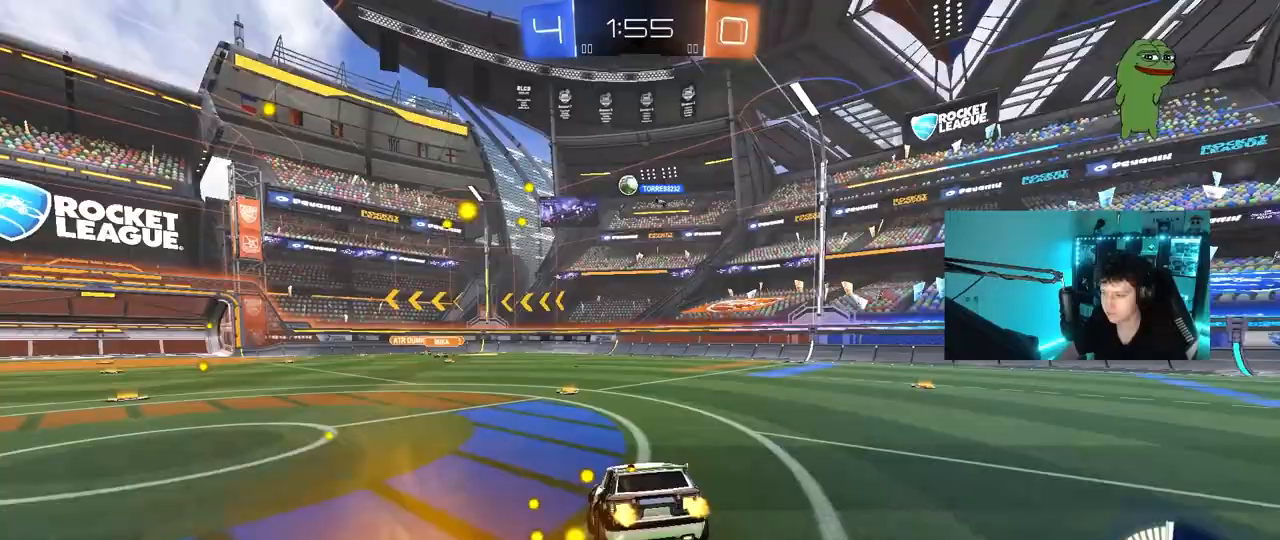
{"keys": ["d"], "mouse": [], "mouse_move": "still", "events": [[67, "s", "down"], [167, "d", "down"], [250, "a", "down"], [250, "d", "up"], [350, "s", "up"], [400, "a", "up"], [500, "d", "down"]]}
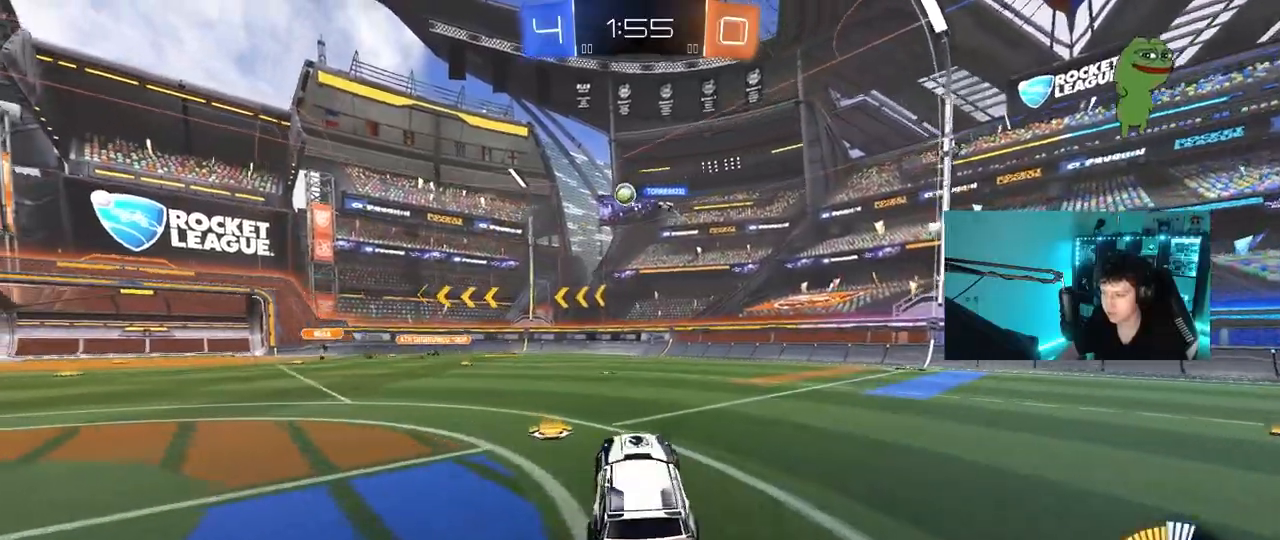
{"keys": ["a", "s"], "mouse": [], "mouse_move": "still", "events": [[33, "d", "up"], [133, "w", "down"], [233, "mouse_right", "down"], [317, "d", "down"], [317, "w", "up"], [367, "mouse_right", "up"], [417, "s", "down"], [467, "d", "up"], [500, "a", "down"]]}